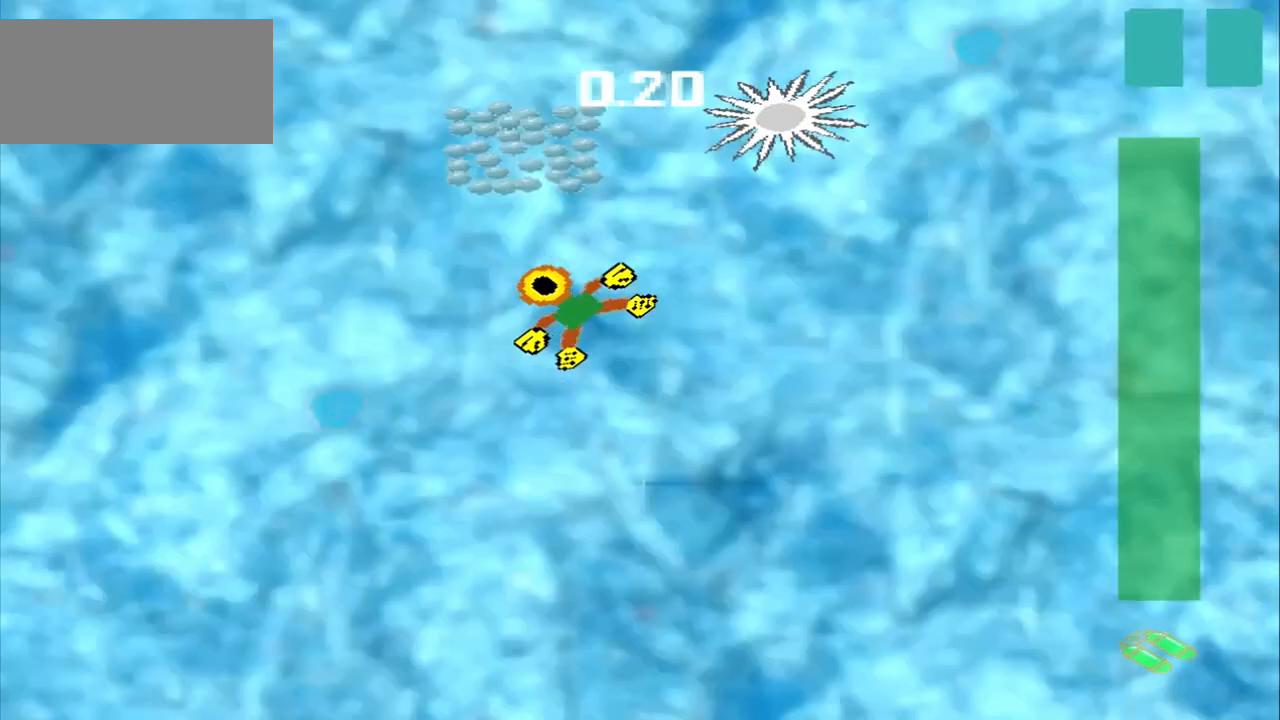
Gameplay with a controller (PlayStation layout); each line is a JSON object with the inputs held at the frame after it. "events" lists button and stick changes between this image and that frame as [ms after this image, input, new state], when the widget could be followed in between. Not read: CROSS L2 L3 R2 R3 right_stick.
{"buttons": [], "left_stick": "center", "events": [[125, "left_stick", "up"], [458, "left_stick", "center"]]}
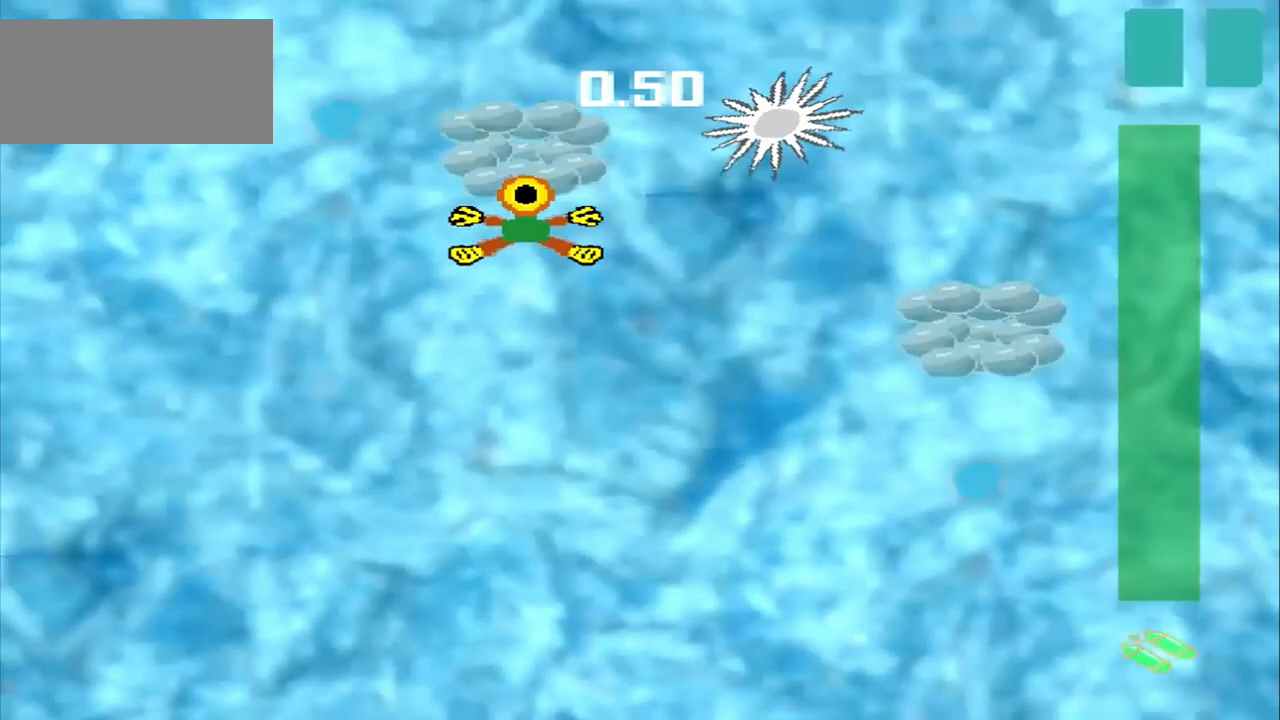
{"buttons": [], "left_stick": "down-right", "events": [[250, "left_stick", "down-right"]]}
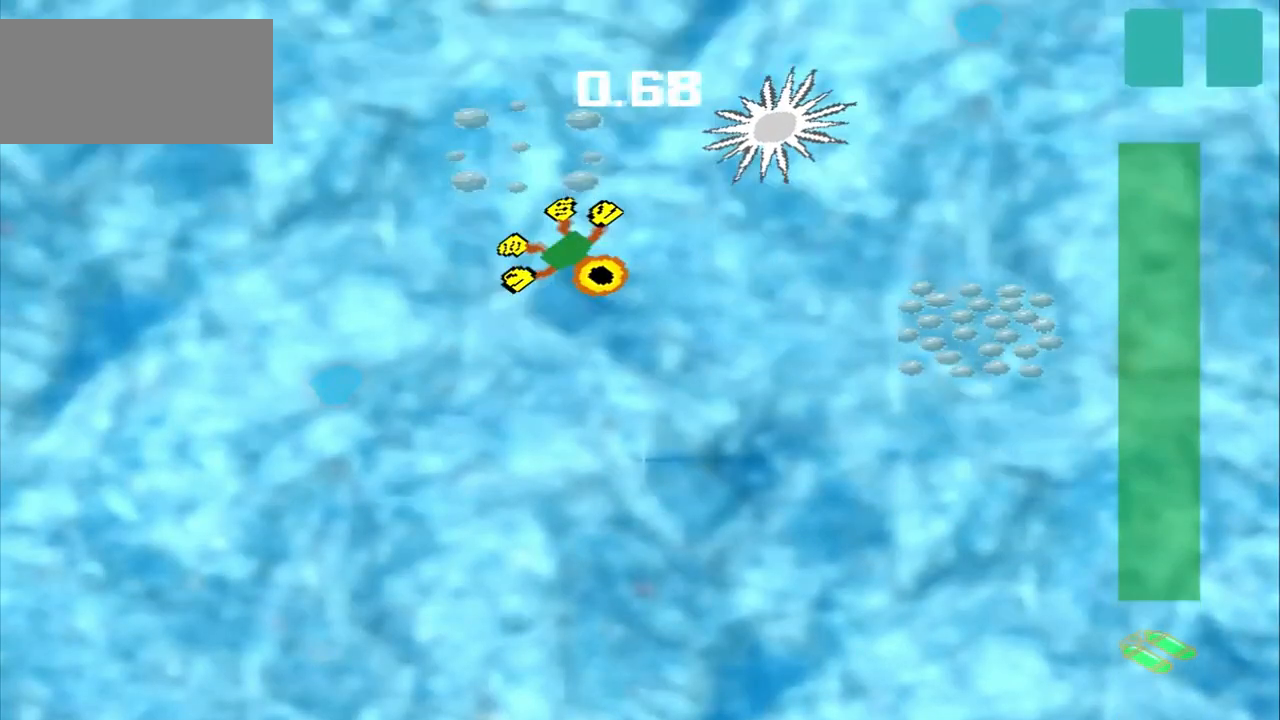
{"buttons": [], "left_stick": "down-right", "events": []}
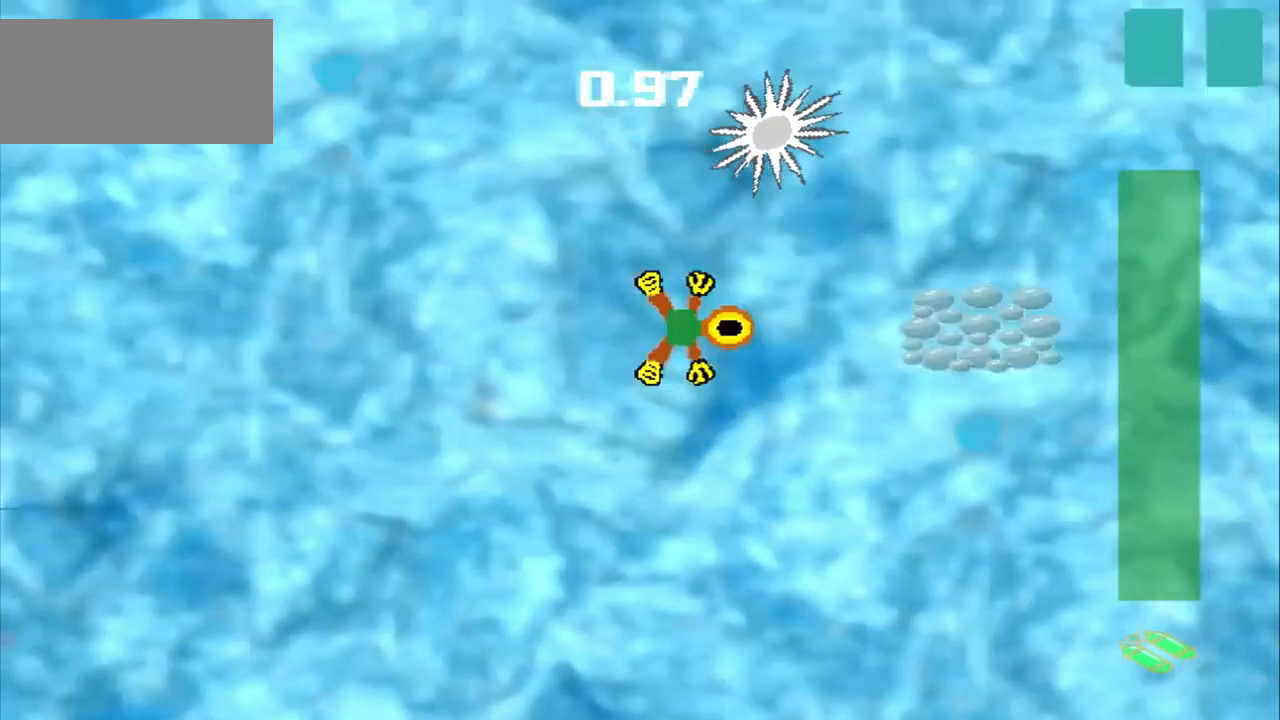
{"buttons": [], "left_stick": "right", "events": [[417, "left_stick", "right"]]}
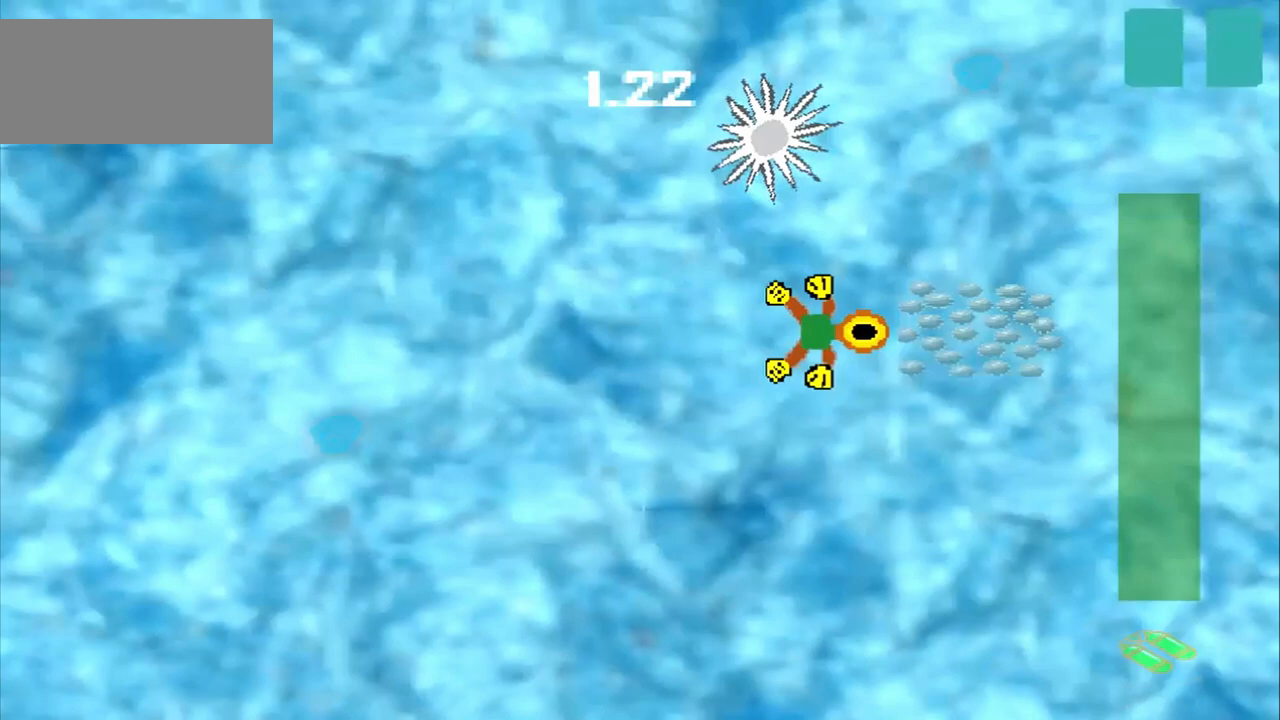
{"buttons": [], "left_stick": "down-left", "events": [[167, "left_stick", "down-left"]]}
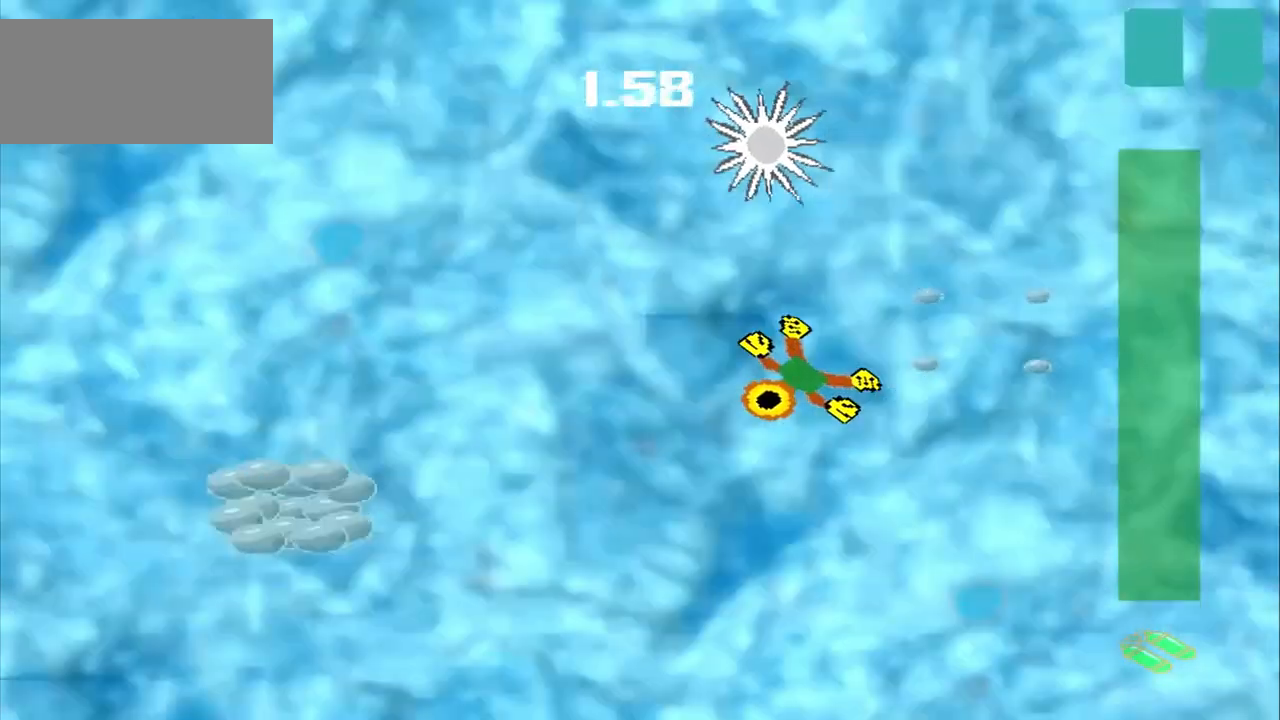
{"buttons": [], "left_stick": "down-left", "events": []}
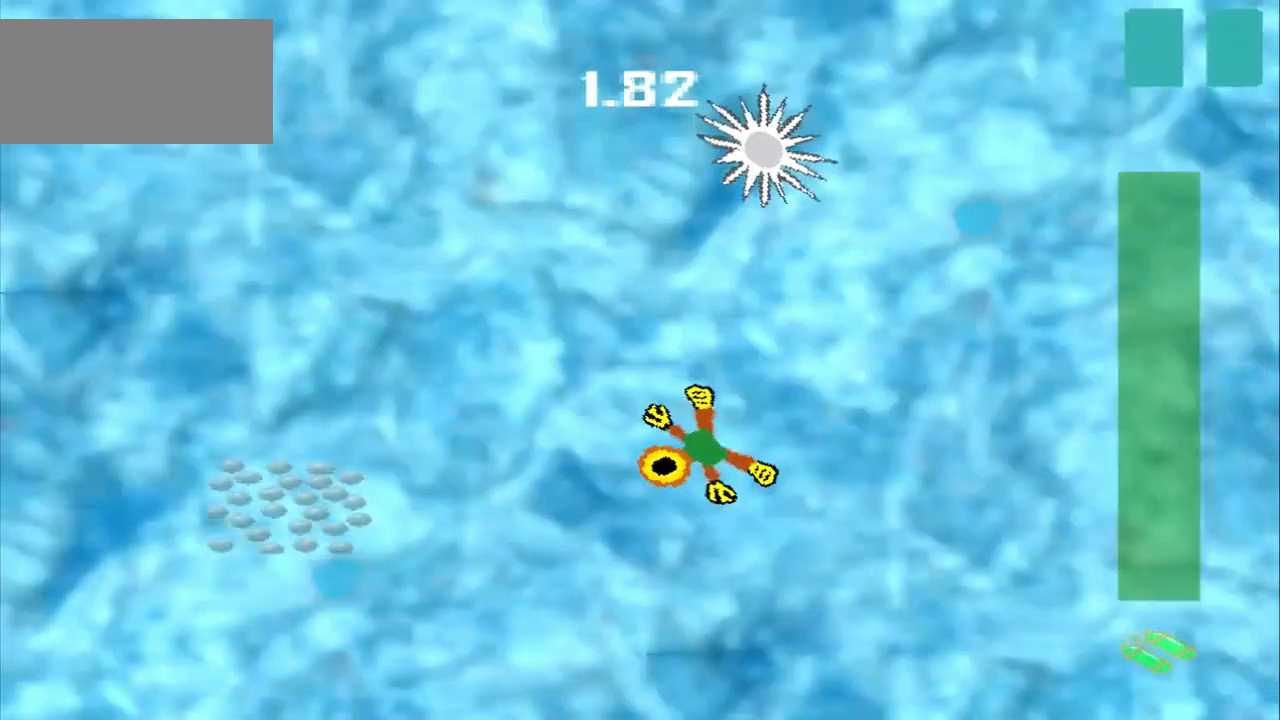
{"buttons": [], "left_stick": "left", "events": [[417, "left_stick", "left"]]}
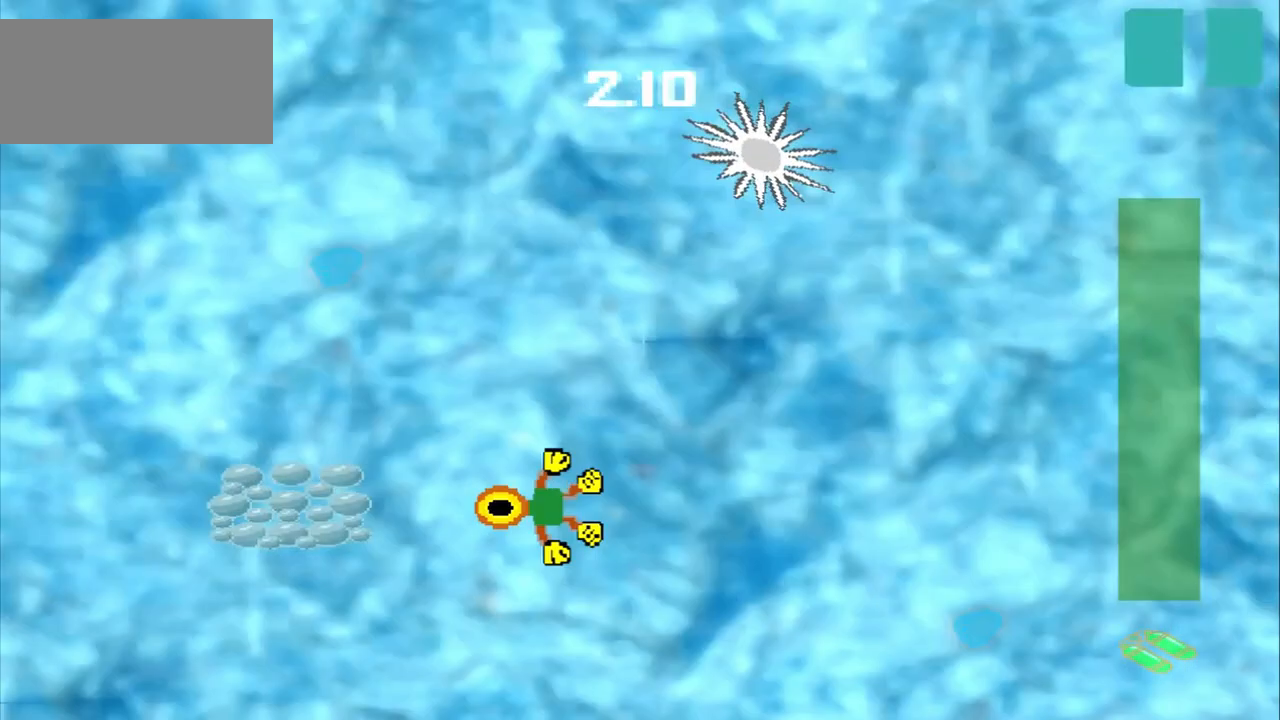
{"buttons": [], "left_stick": "center", "events": [[458, "left_stick", "center"]]}
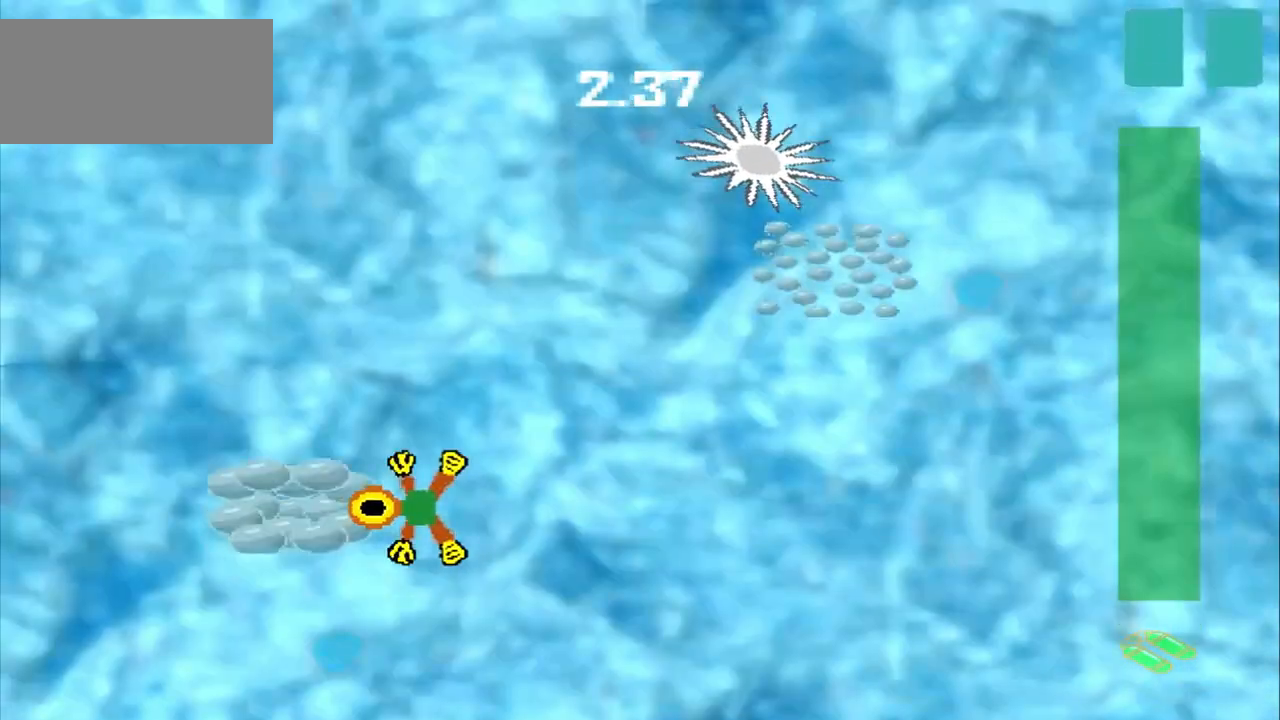
{"buttons": [], "left_stick": "up-right", "events": [[125, "left_stick", "up-right"]]}
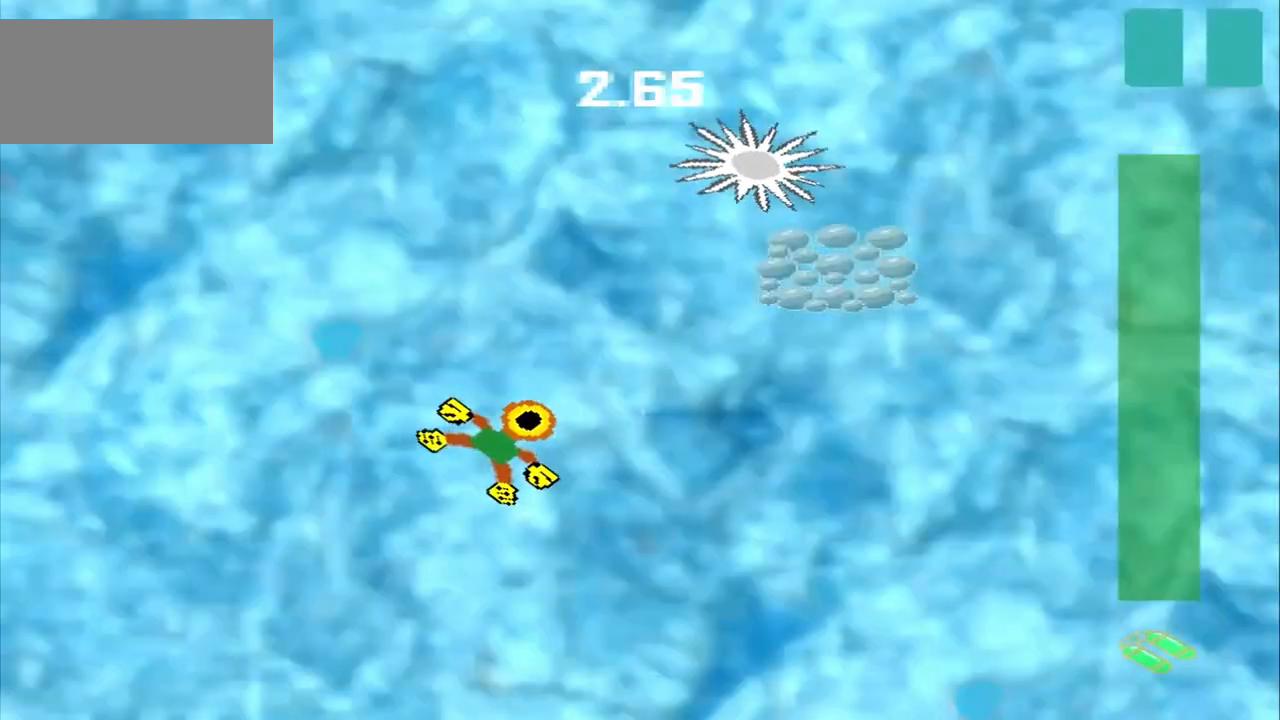
{"buttons": [], "left_stick": "up-right", "events": []}
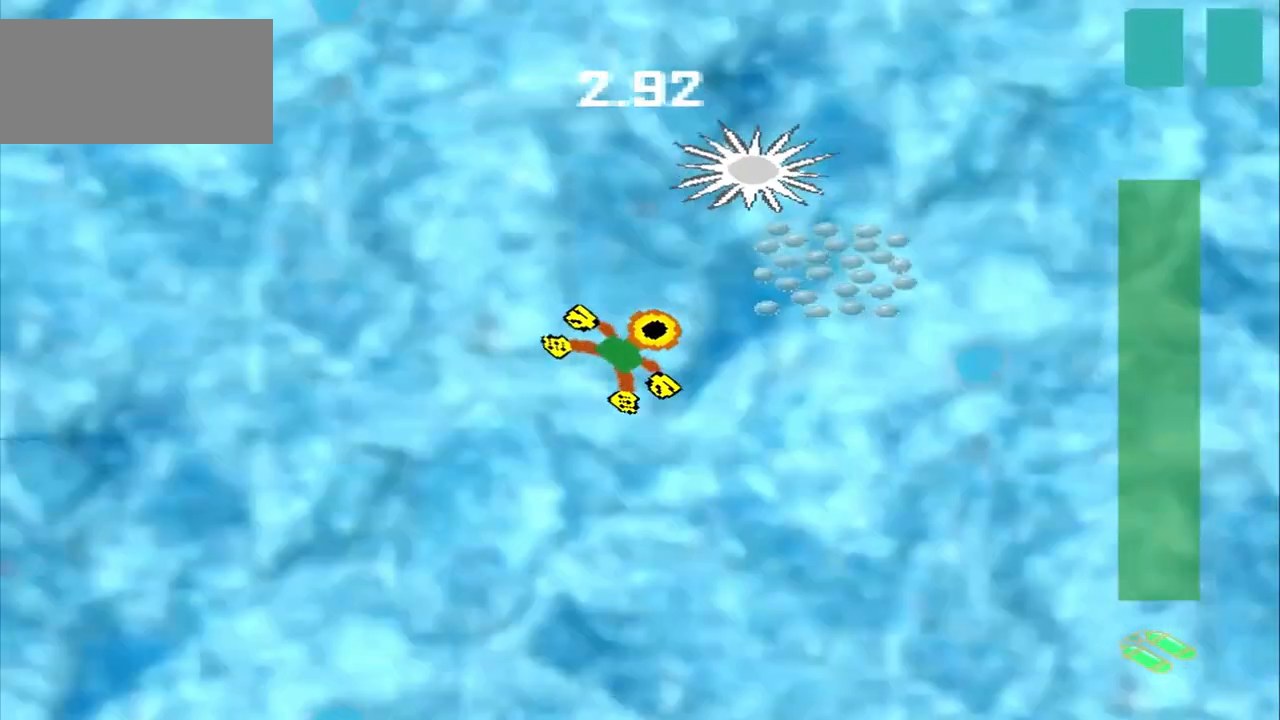
{"buttons": [], "left_stick": "center", "events": [[292, "left_stick", "down-right"], [417, "left_stick", "center"]]}
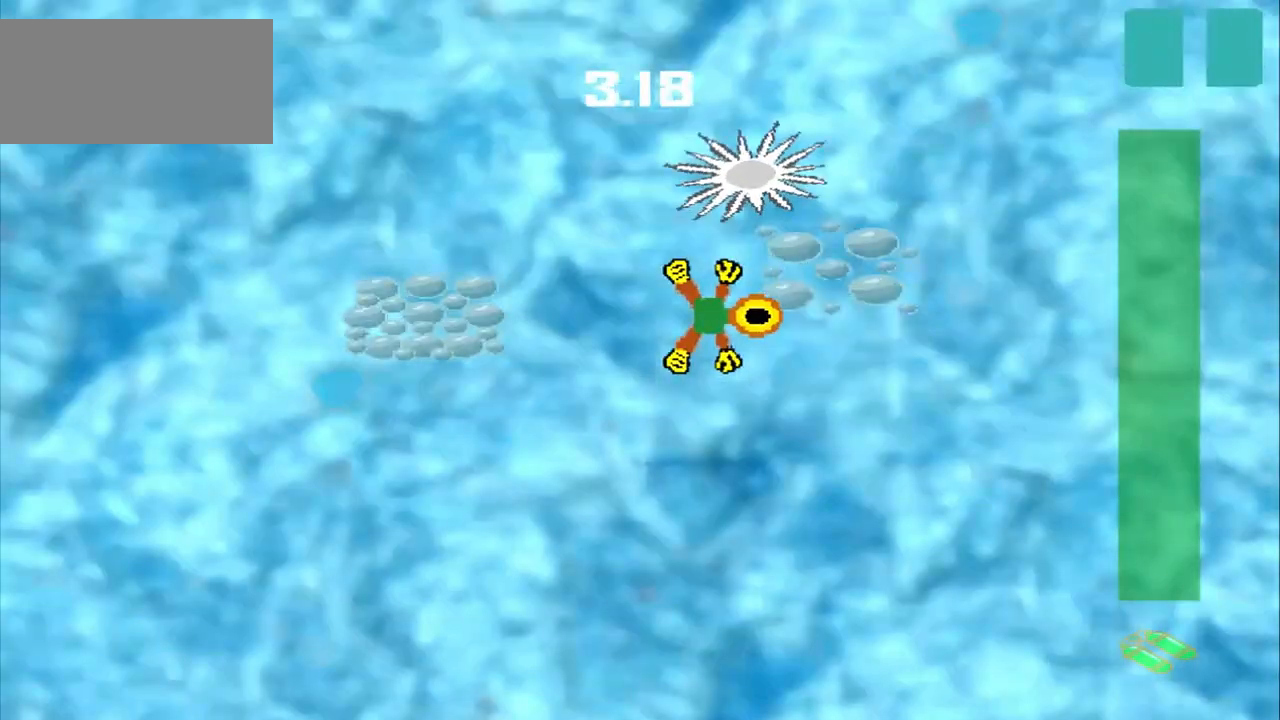
{"buttons": [], "left_stick": "left", "events": [[83, "left_stick", "left"]]}
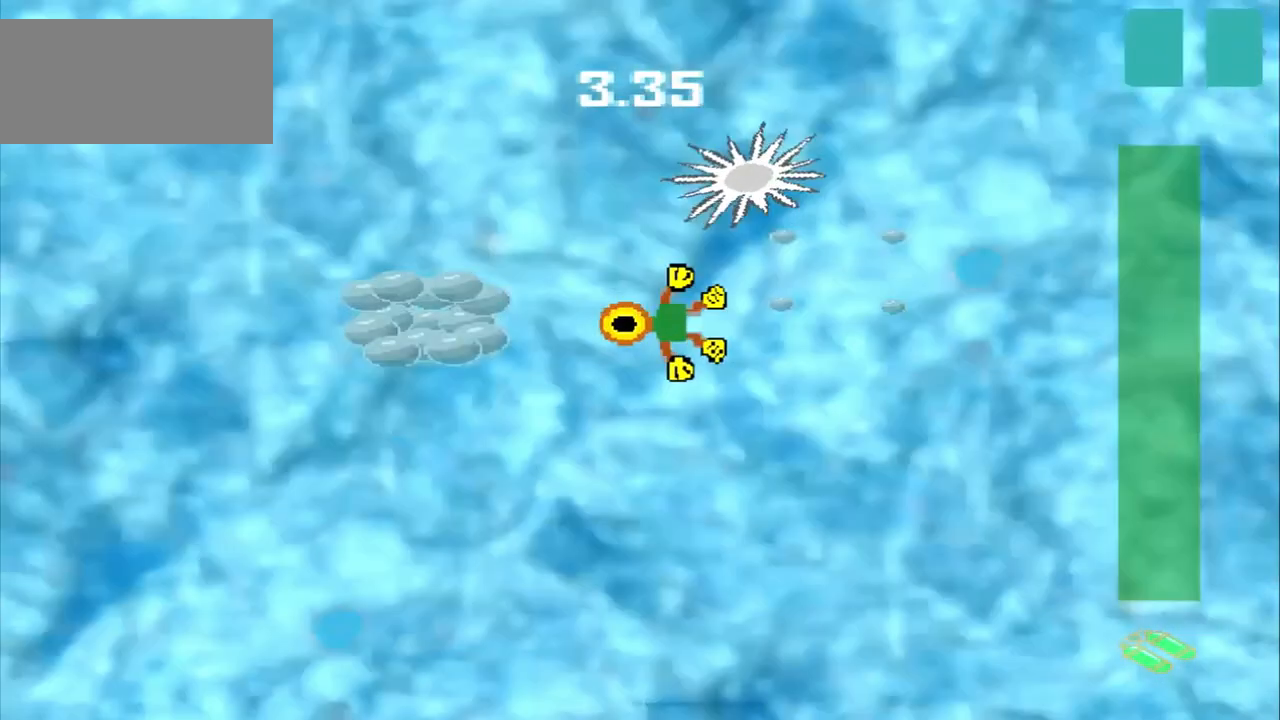
{"buttons": [], "left_stick": "center", "events": [[417, "left_stick", "center"]]}
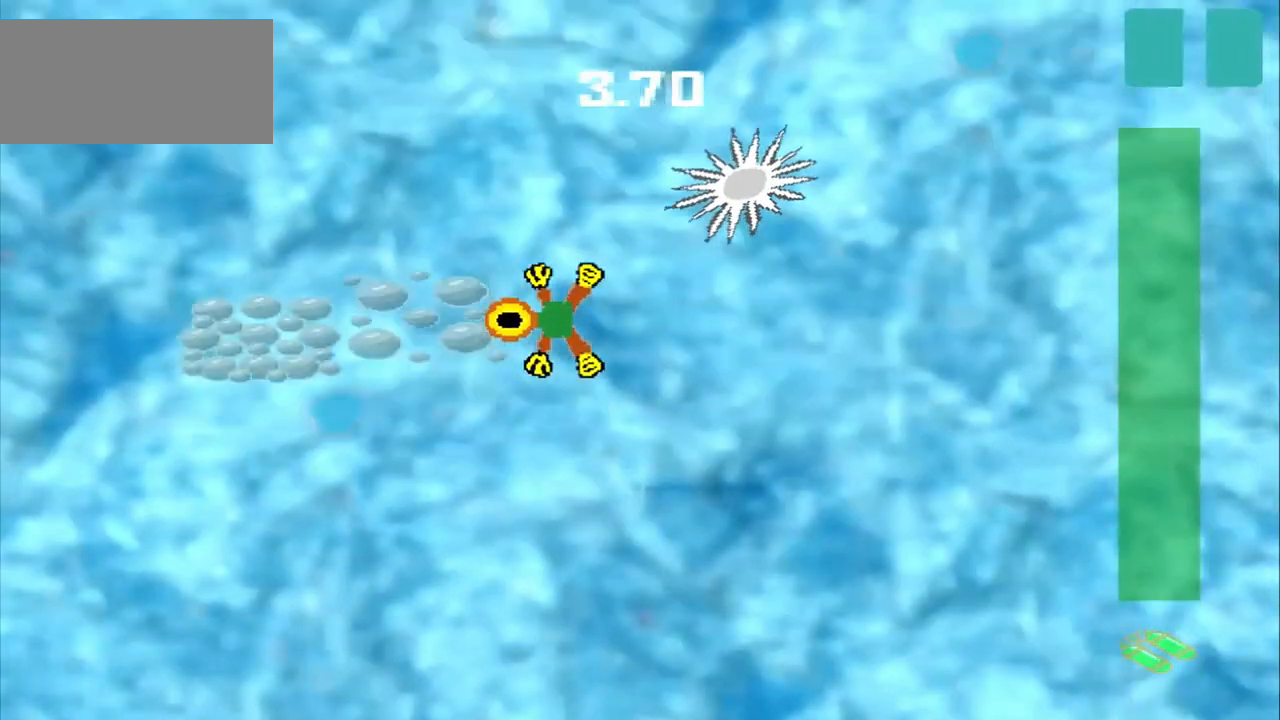
{"buttons": [], "left_stick": "left", "events": [[167, "left_stick", "down-left"], [250, "left_stick", "left"]]}
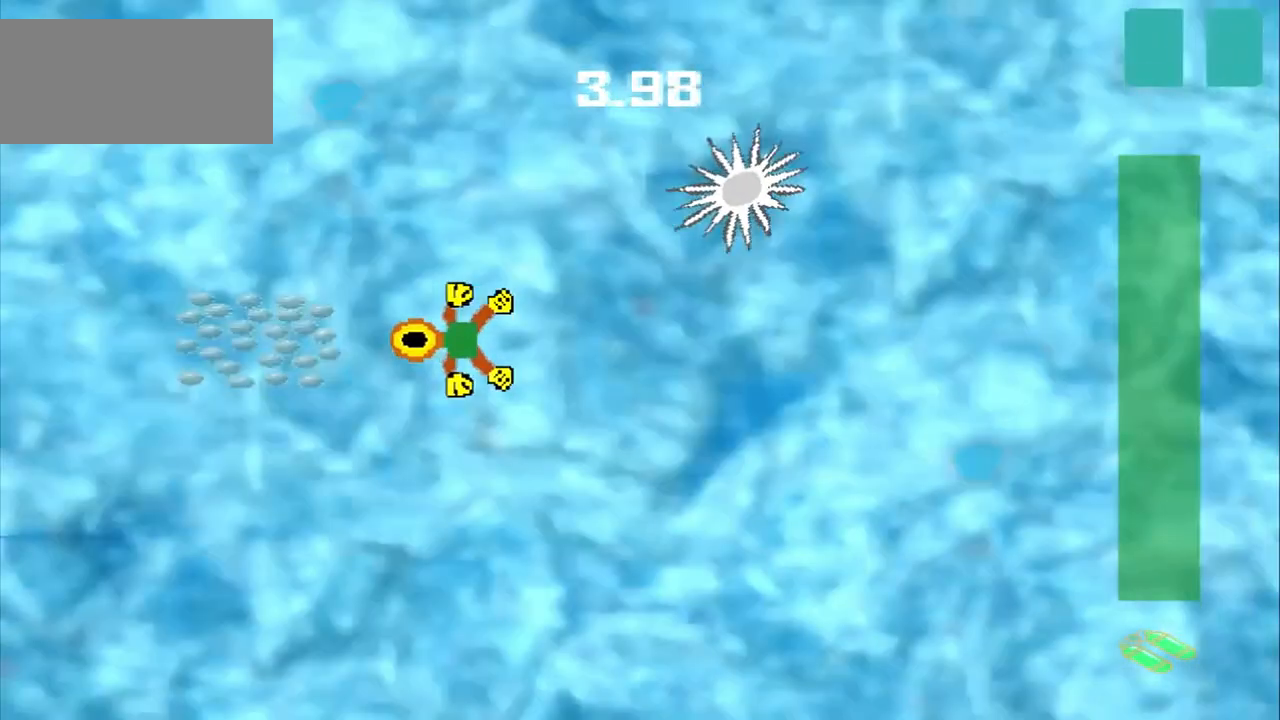
{"buttons": [], "left_stick": "down-right", "events": [[250, "left_stick", "center"], [417, "left_stick", "down-right"]]}
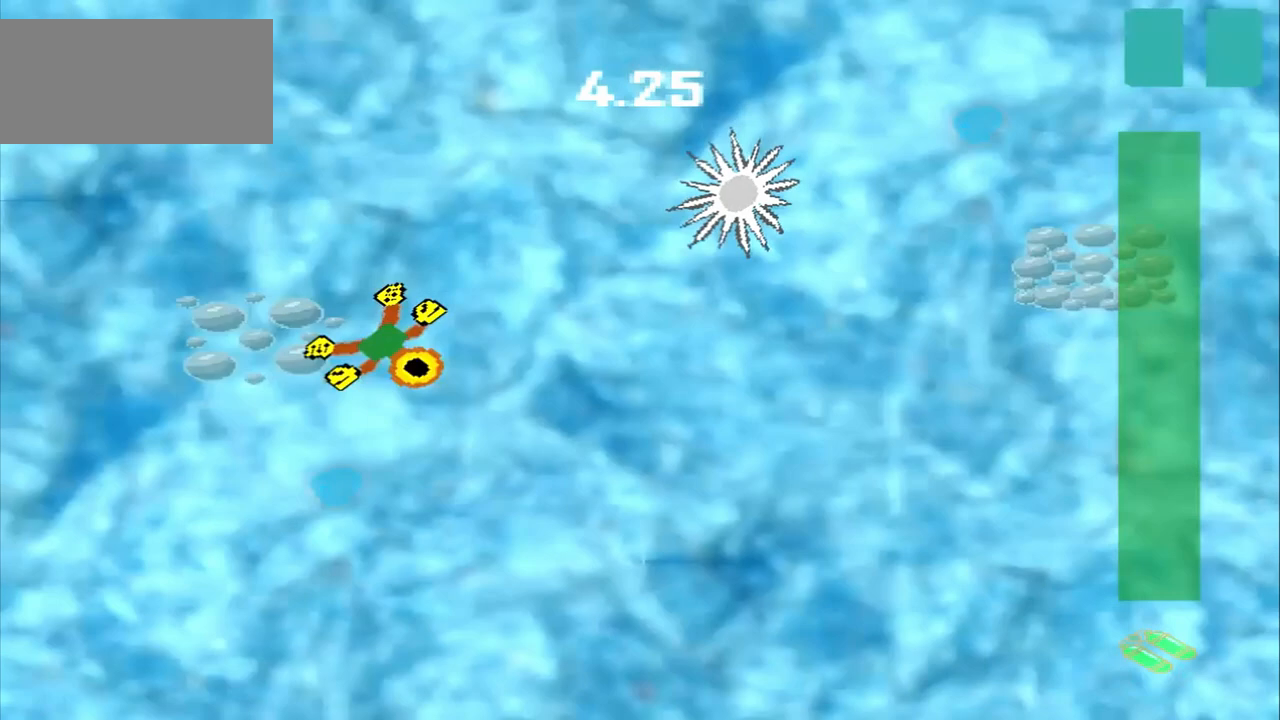
{"buttons": [], "left_stick": "right", "events": [[250, "left_stick", "right"]]}
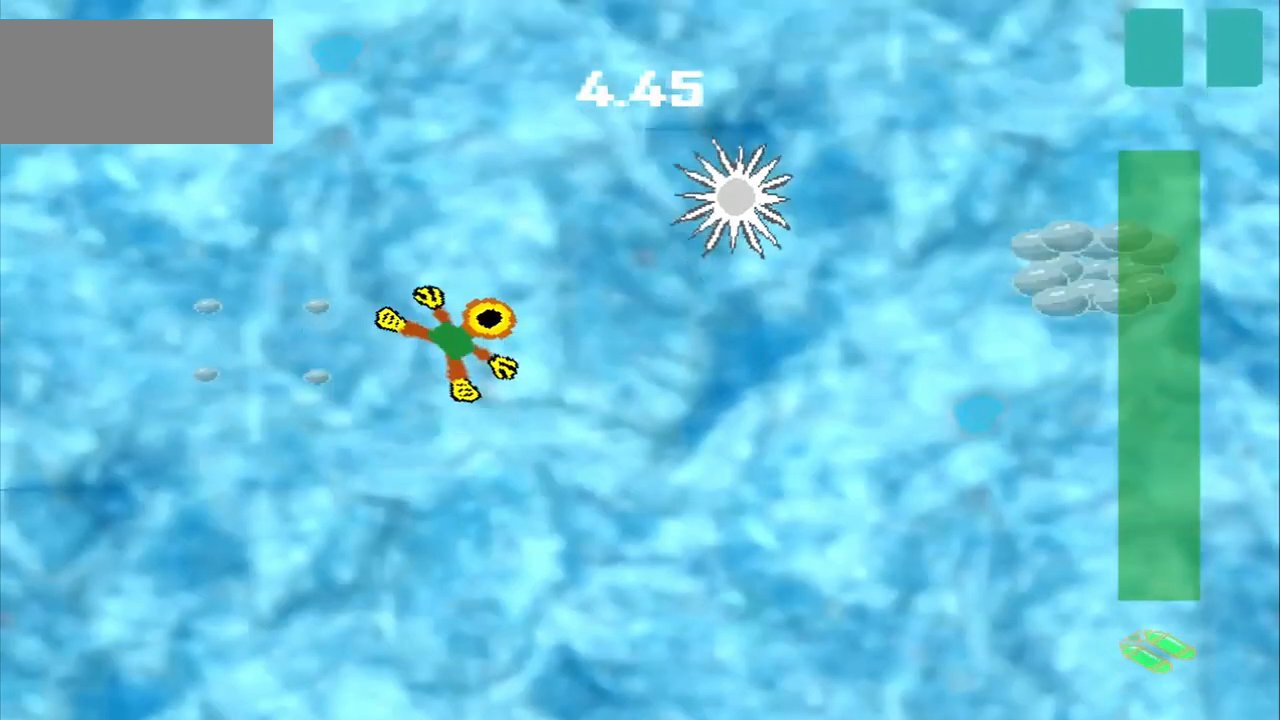
{"buttons": [], "left_stick": "down-right", "events": [[417, "left_stick", "down-right"]]}
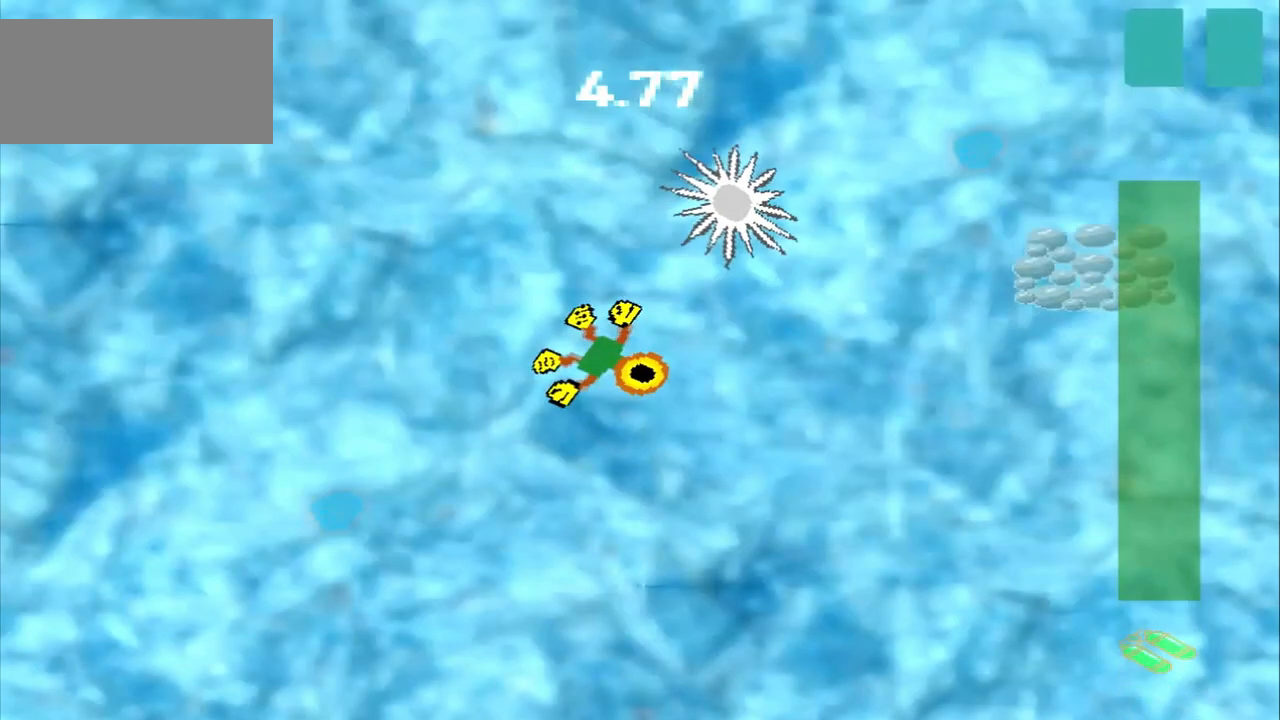
{"buttons": [], "left_stick": "down-right", "events": []}
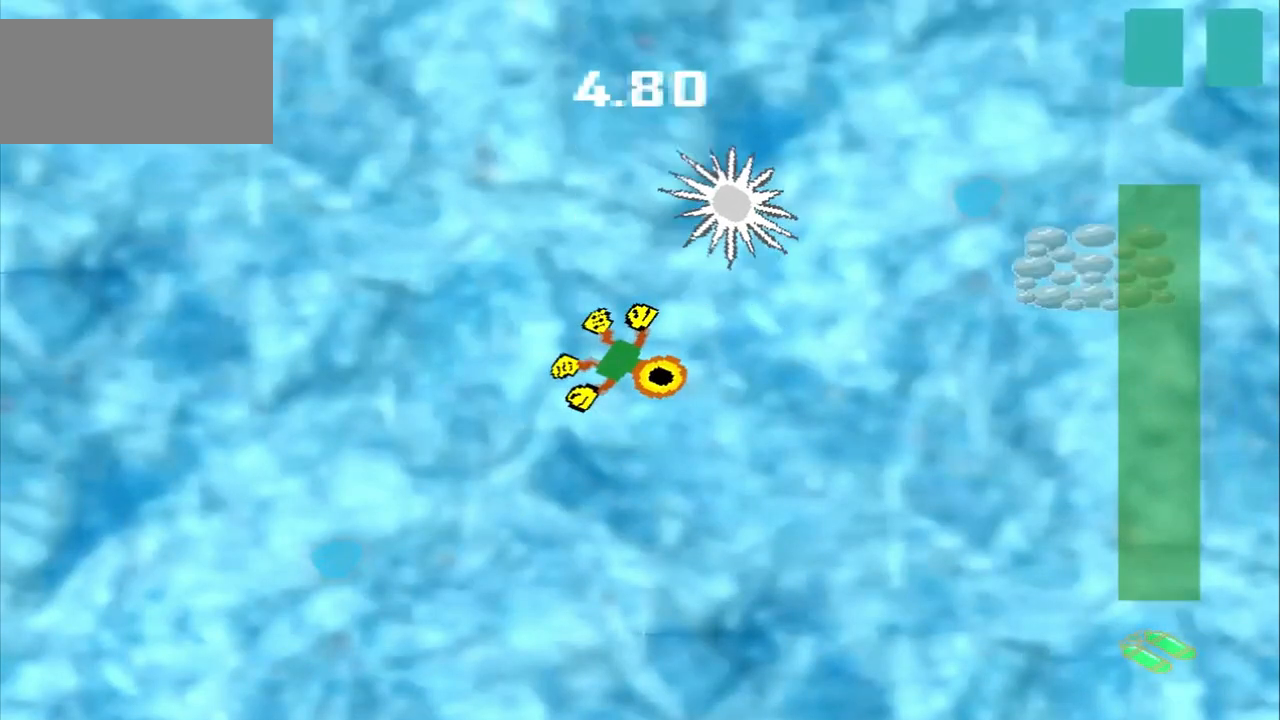
{"buttons": [], "left_stick": "up-left", "events": [[125, "left_stick", "up-left"]]}
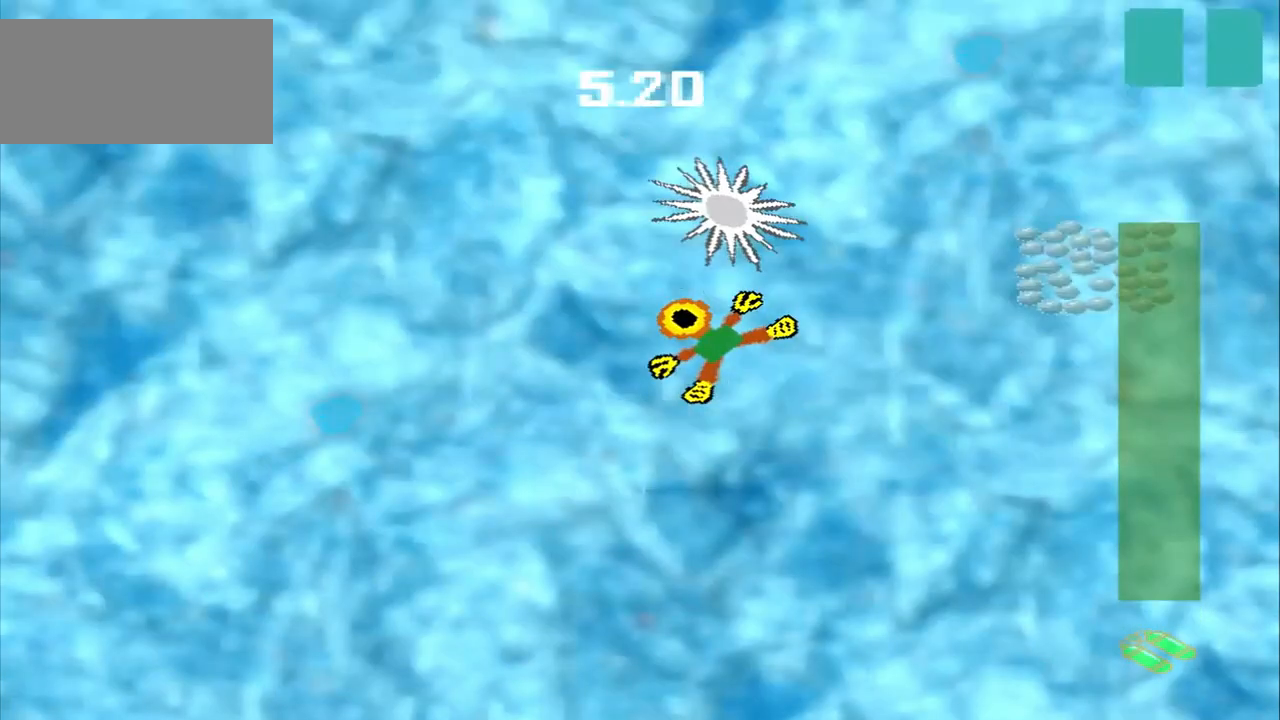
{"buttons": [], "left_stick": "down-right", "events": [[83, "left_stick", "center"], [167, "left_stick", "down-left"], [250, "left_stick", "down-right"]]}
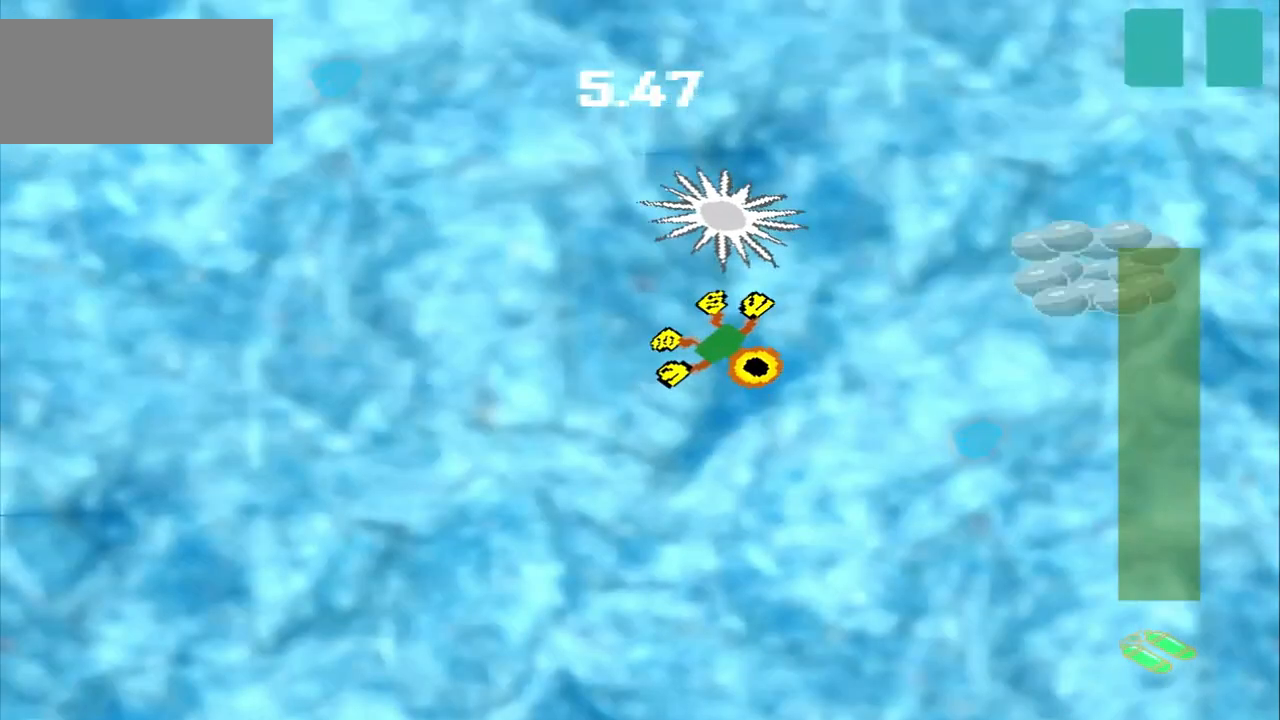
{"buttons": [], "left_stick": "up-right", "events": [[125, "left_stick", "right"], [333, "left_stick", "down-right"], [500, "left_stick", "up-right"]]}
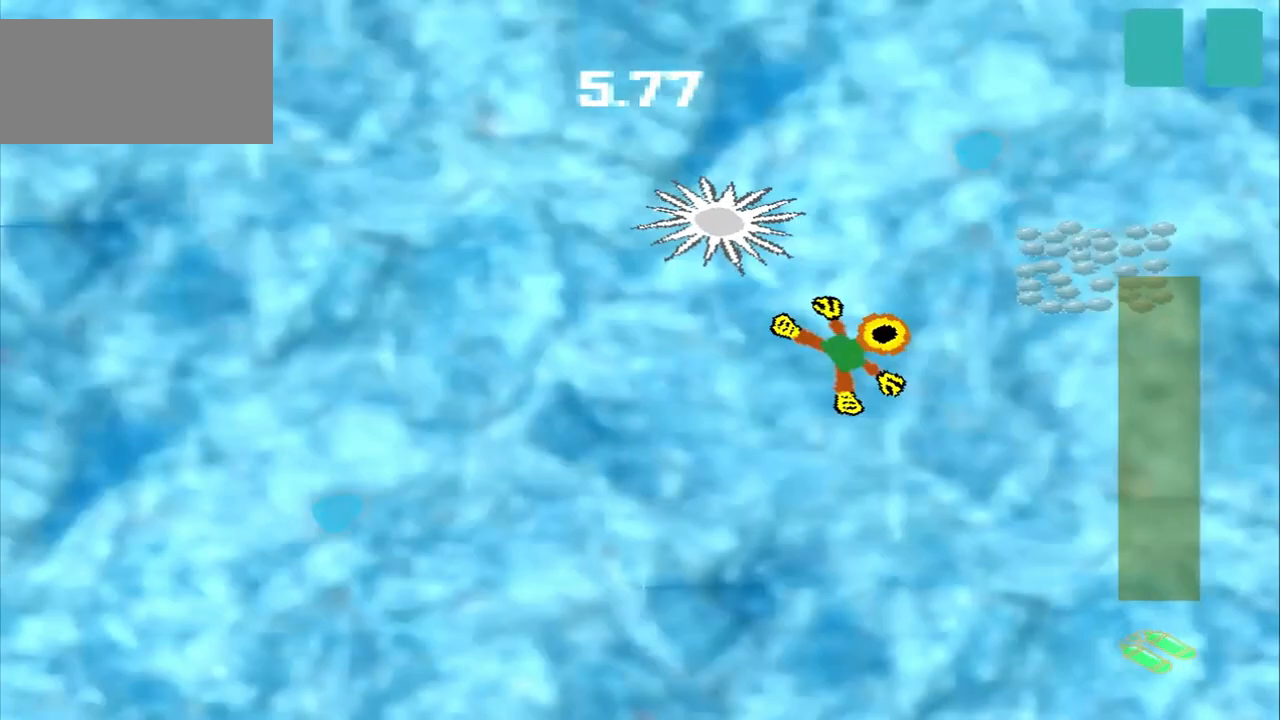
{"buttons": [], "left_stick": "down-left", "events": [[500, "left_stick", "down-left"]]}
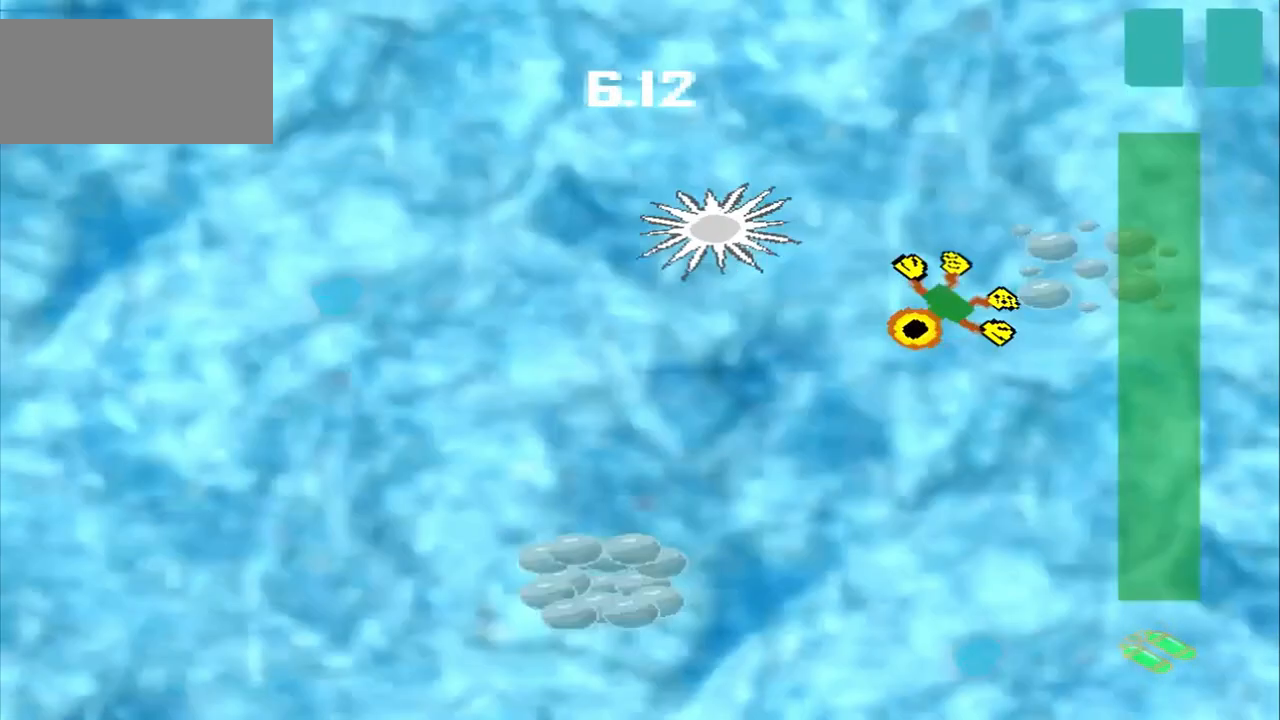
{"buttons": [], "left_stick": "down-left", "events": []}
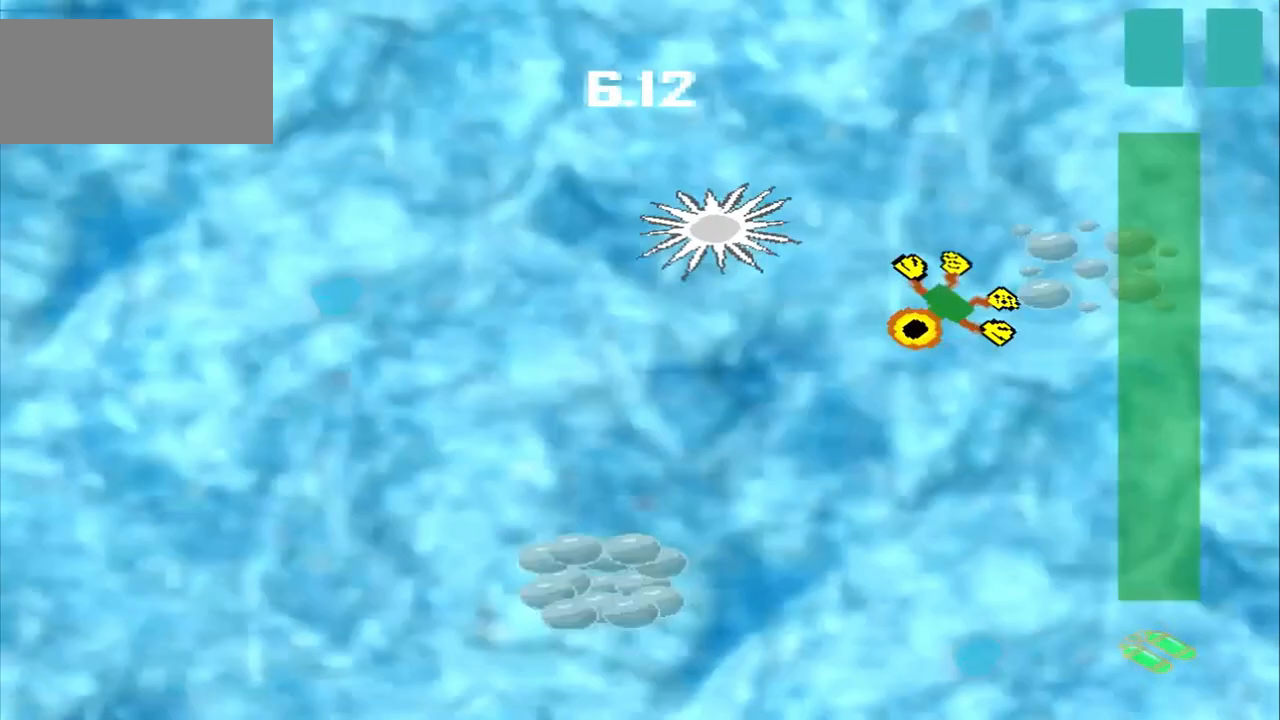
{"buttons": [], "left_stick": "down-left", "events": []}
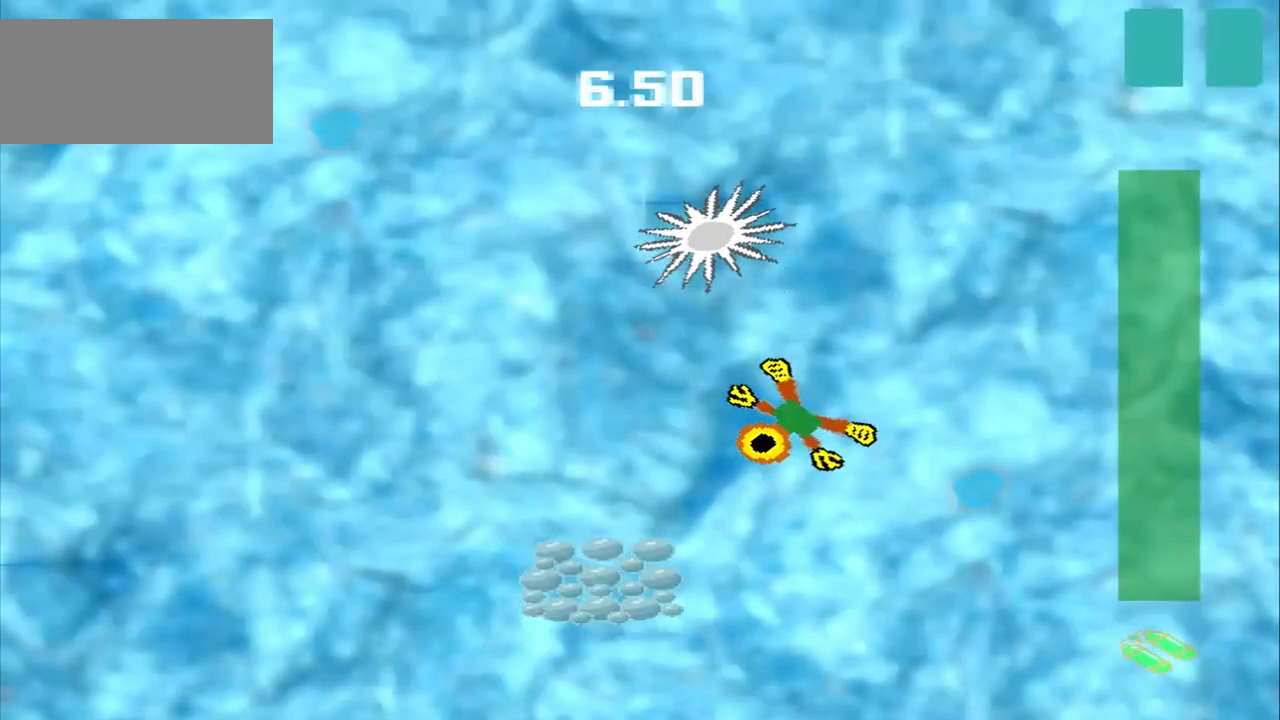
{"buttons": [], "left_stick": "center", "events": [[417, "left_stick", "center"]]}
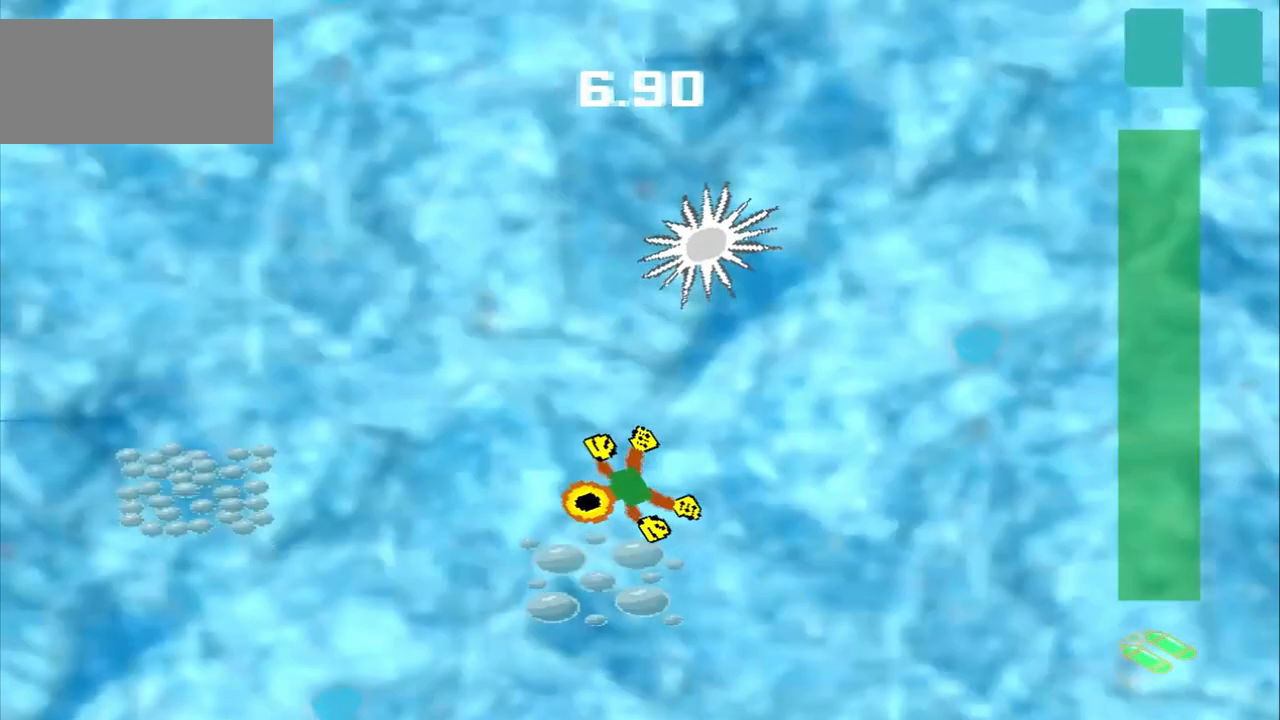
{"buttons": [], "left_stick": "left", "events": [[83, "left_stick", "left"]]}
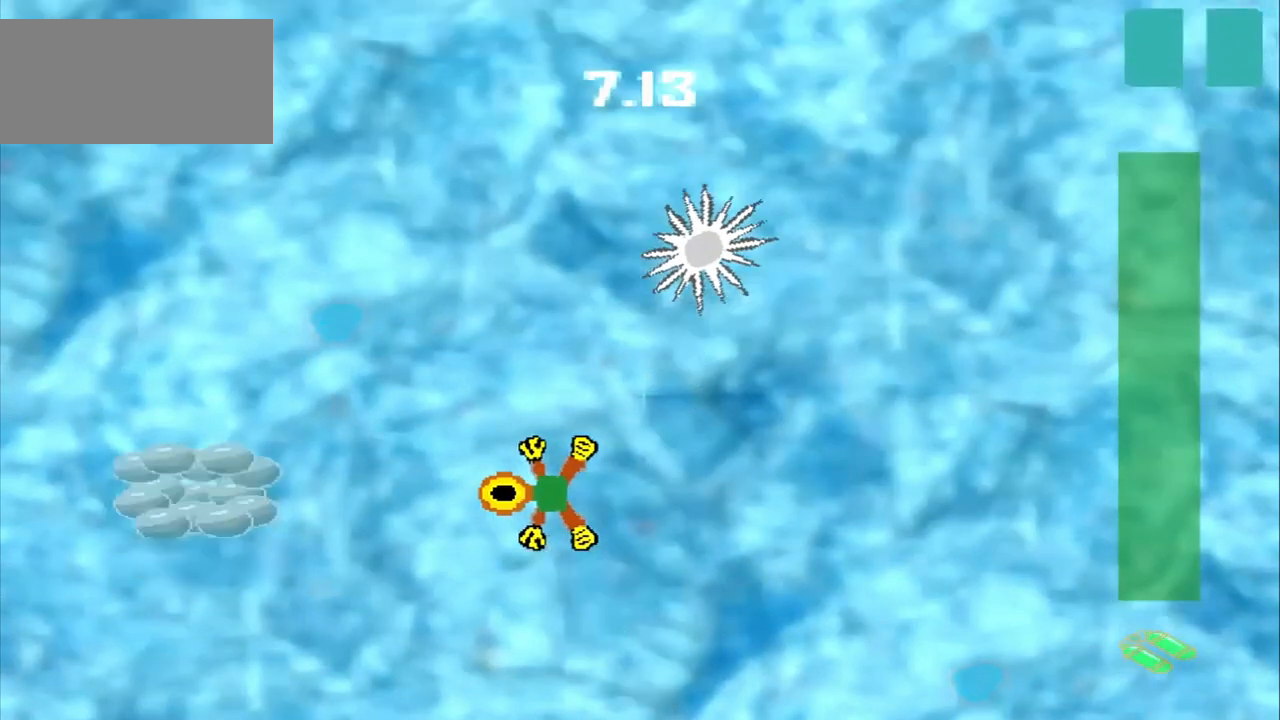
{"buttons": [], "left_stick": "left", "events": []}
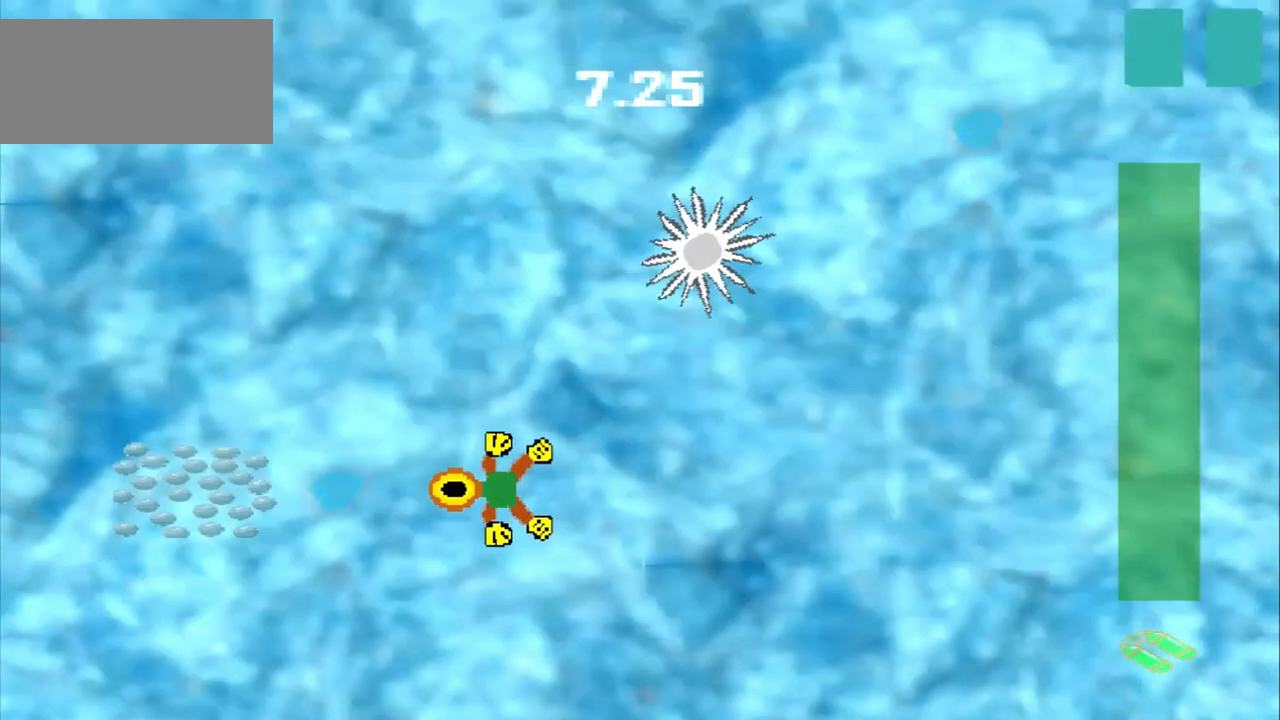
{"buttons": [], "left_stick": "right", "events": [[292, "left_stick", "center"], [500, "left_stick", "right"]]}